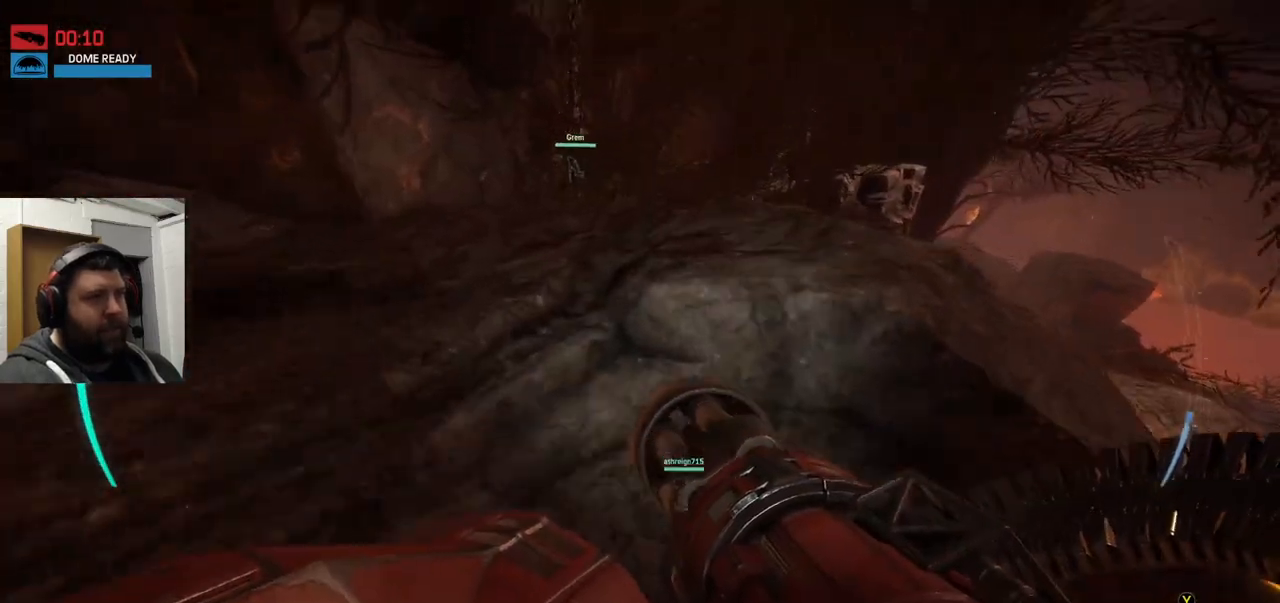
Gameplay with a controller (PlayStation layout); each line is a JSON object with the inputs held at the frame after it. "events" lists button and stick changes between this image and that frame as [ms after this image, input, new state], when the widget could be followed in between.
{"buttons": [], "left_stick": "up", "right_stick": "center", "events": [[17, "right_stick", "down-right"], [150, "right_stick", "center"]]}
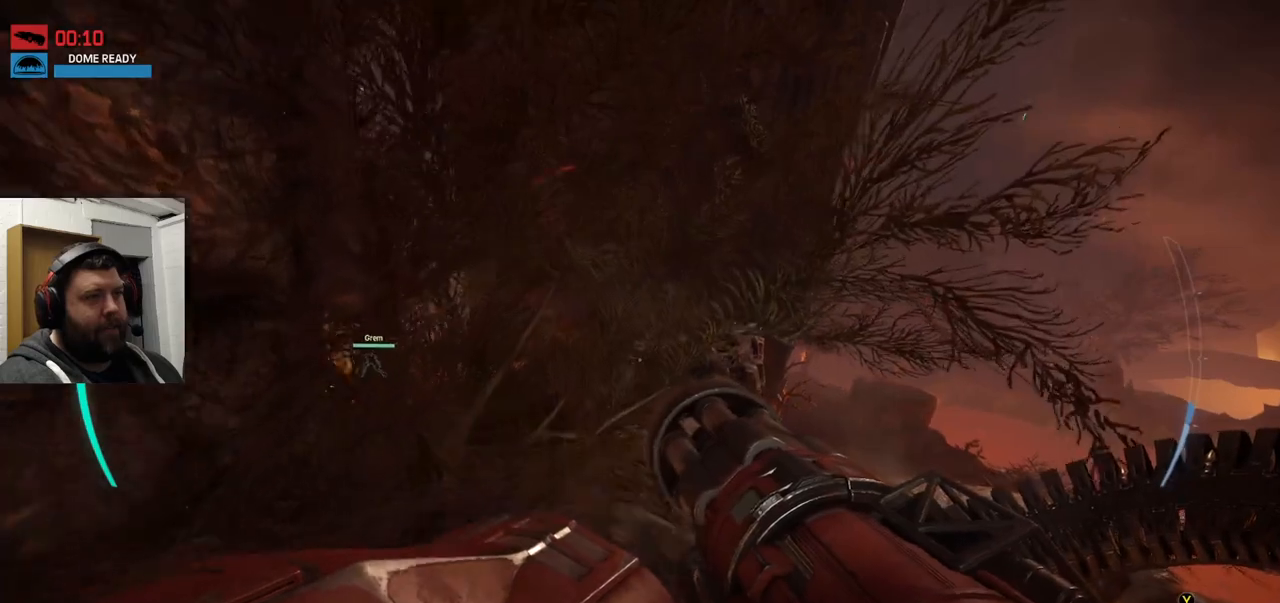
{"buttons": [], "left_stick": "up", "right_stick": "right", "events": [[50, "right_stick", "up"], [300, "right_stick", "center"], [433, "right_stick", "right"]]}
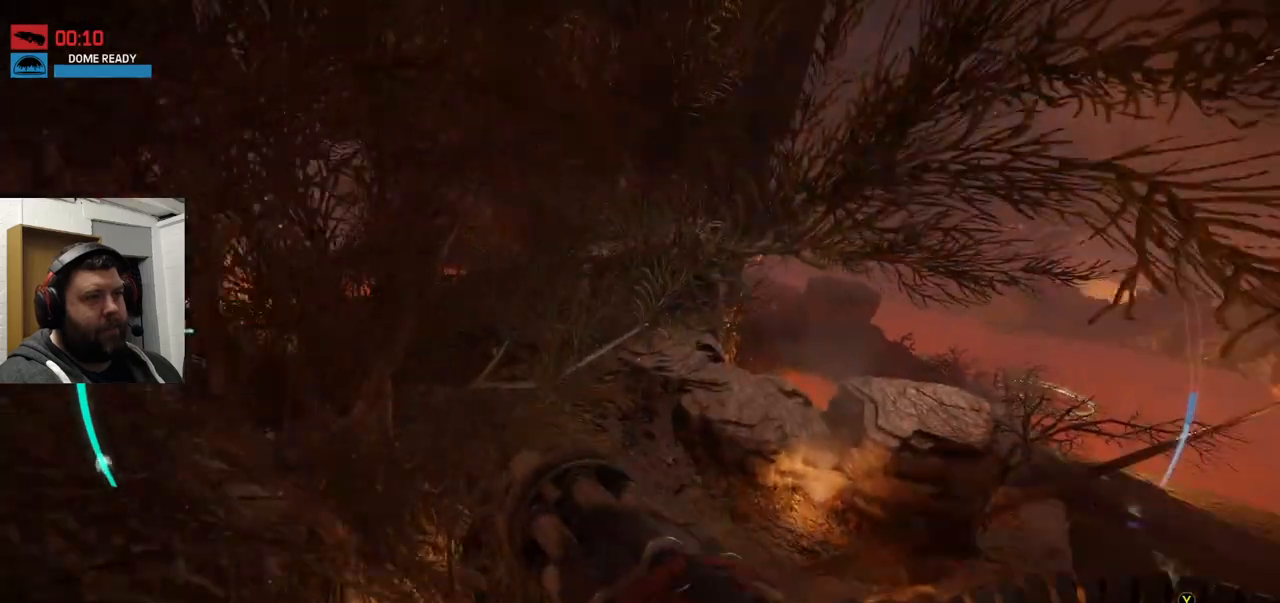
{"buttons": ["CROSS"], "left_stick": "up", "right_stick": "center", "events": [[33, "right_stick", "center"], [200, "CROSS", "down"], [367, "CROSS", "up"], [467, "CROSS", "down"]]}
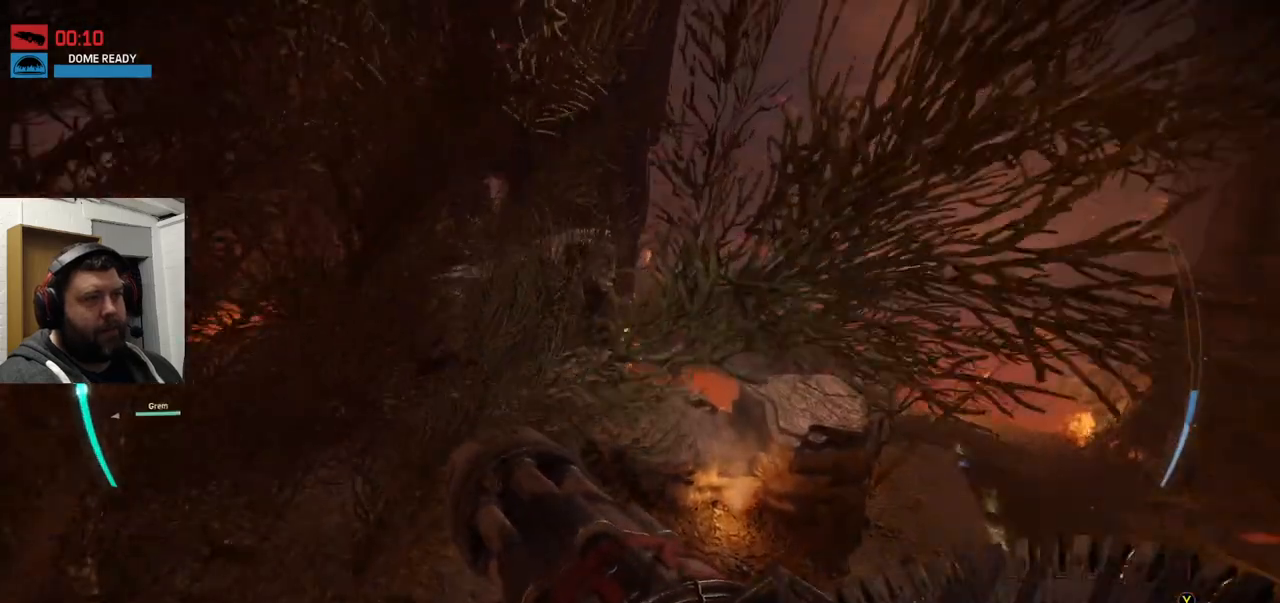
{"buttons": [], "left_stick": "up-right", "right_stick": "center", "events": [[150, "left_stick", "up-right"], [367, "CROSS", "up"]]}
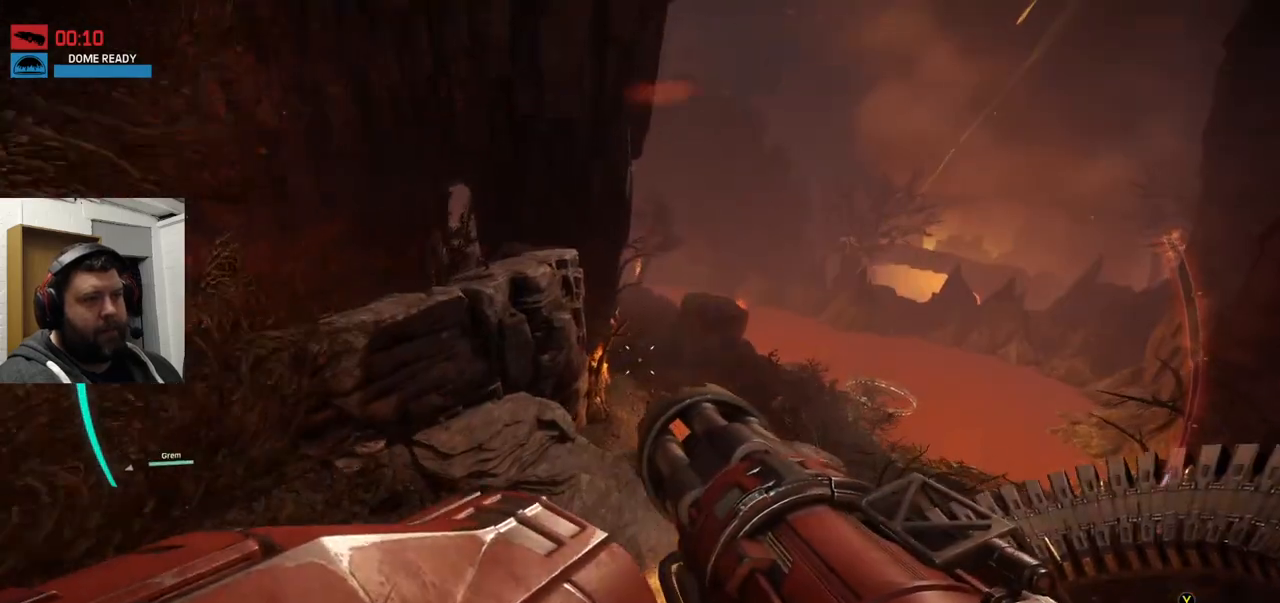
{"buttons": [], "left_stick": "up", "right_stick": "center", "events": [[17, "left_stick", "up"]]}
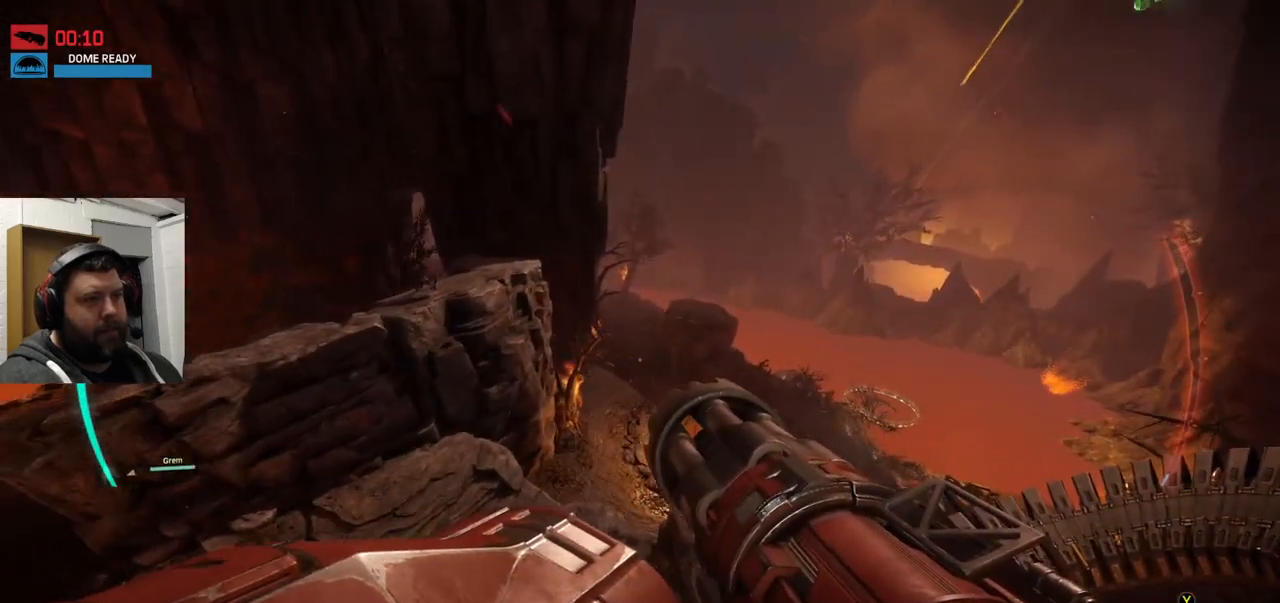
{"buttons": [], "left_stick": "up", "right_stick": "center", "events": []}
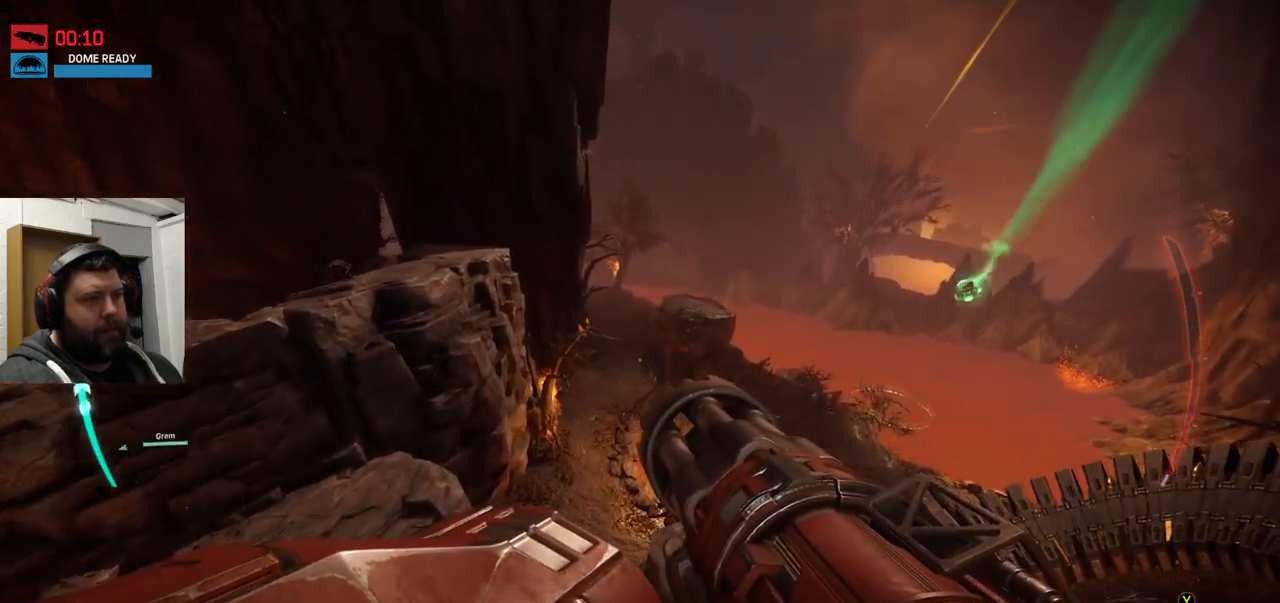
{"buttons": [], "left_stick": "up", "right_stick": "center", "events": []}
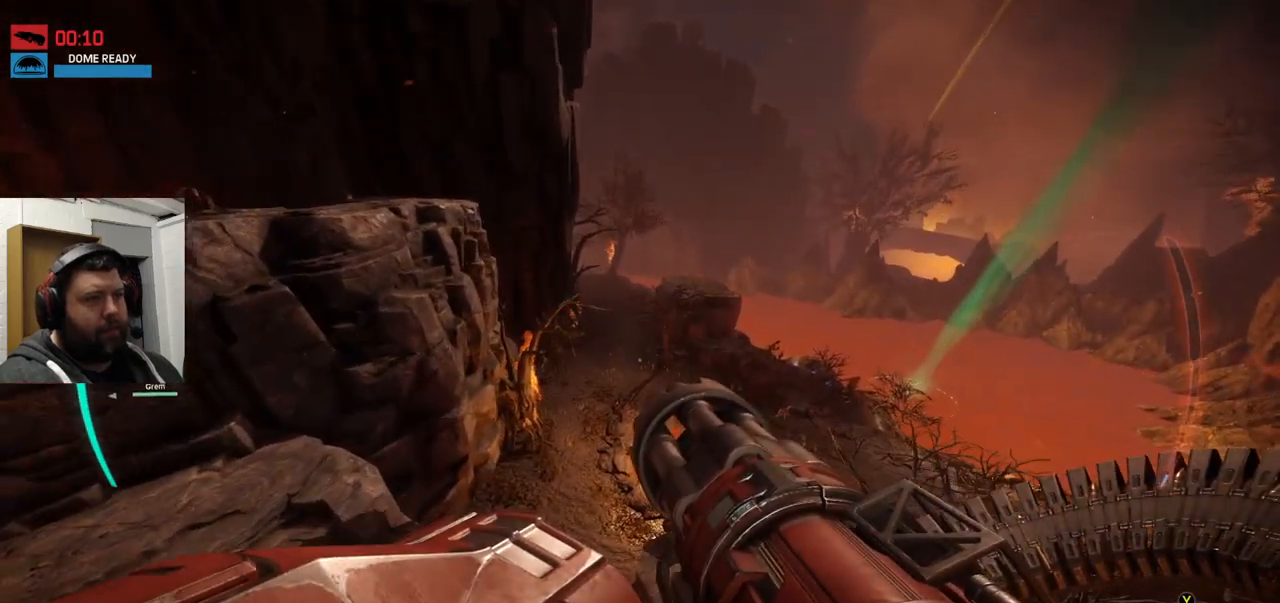
{"buttons": [], "left_stick": "up", "right_stick": "center", "events": []}
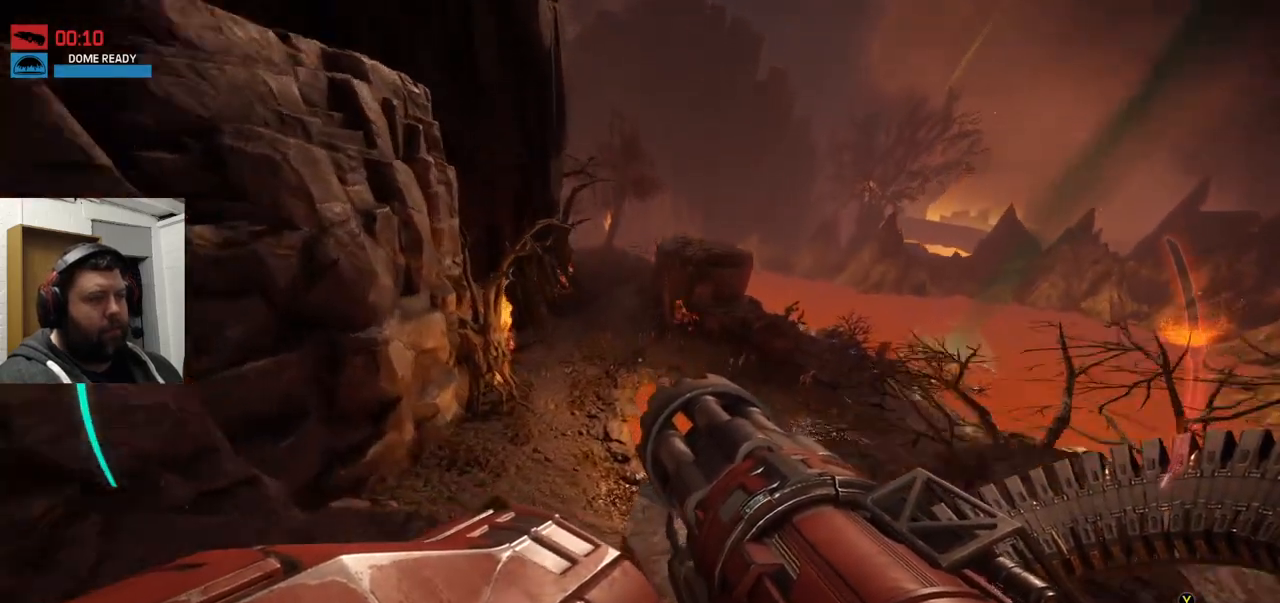
{"buttons": [], "left_stick": "up", "right_stick": "center", "events": [[150, "right_stick", "down-left"], [267, "right_stick", "center"]]}
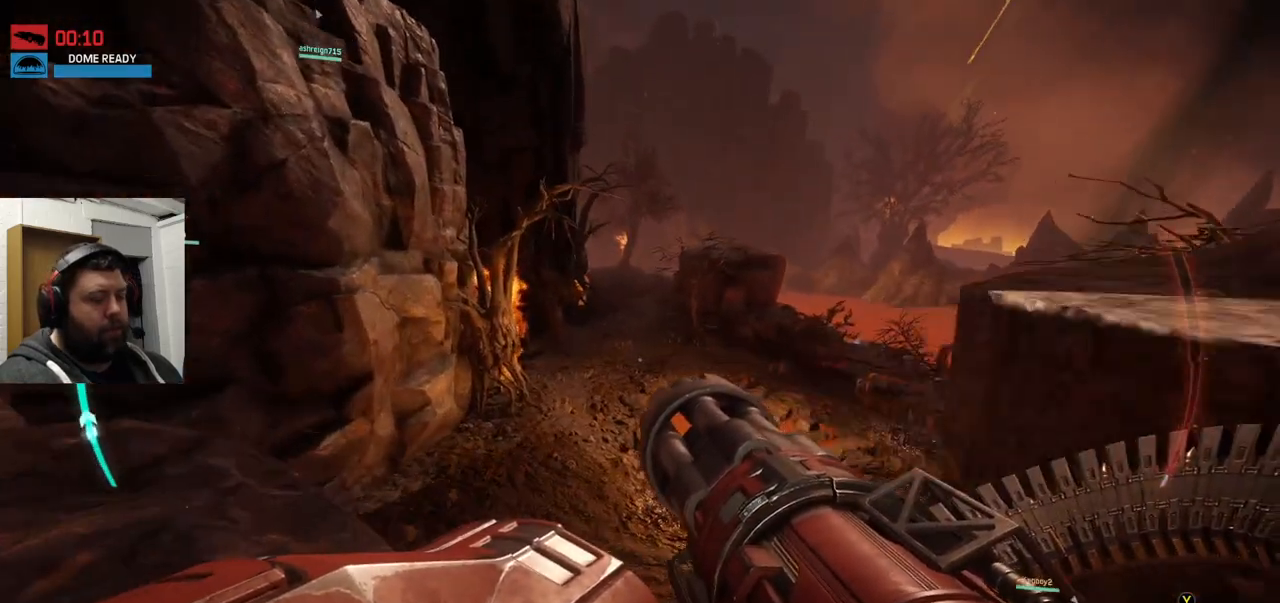
{"buttons": ["CROSS"], "left_stick": "up", "right_stick": "center", "events": [[33, "CROSS", "down"], [100, "CROSS", "up"], [167, "CROSS", "down"]]}
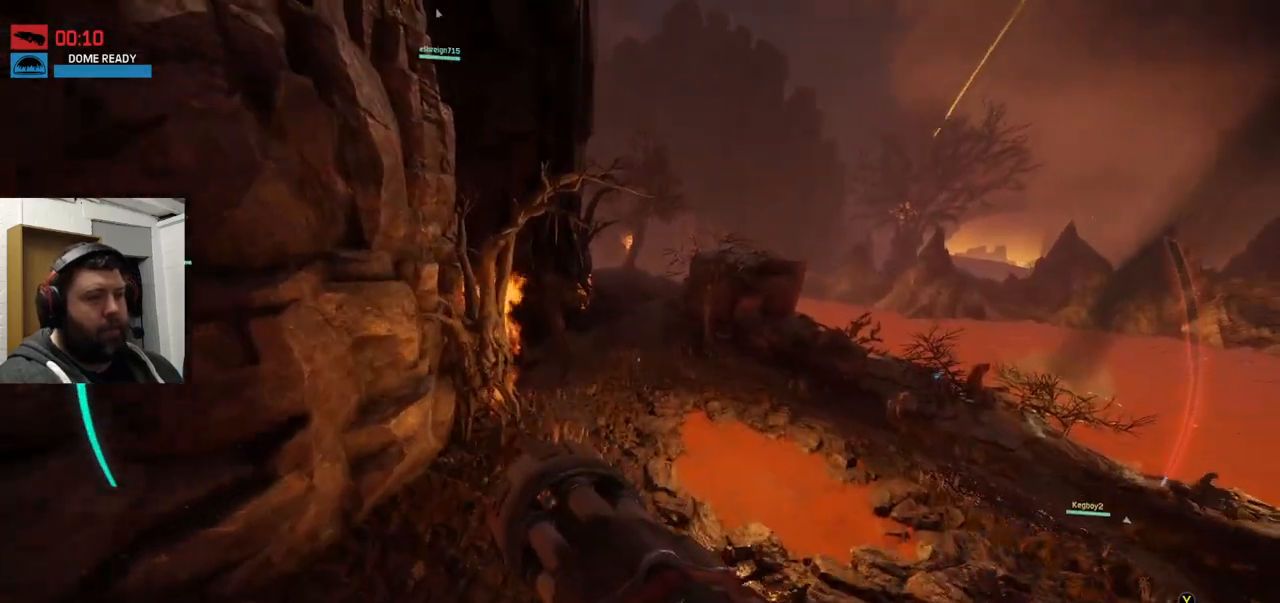
{"buttons": [], "left_stick": "up", "right_stick": "center", "events": [[267, "CROSS", "up"]]}
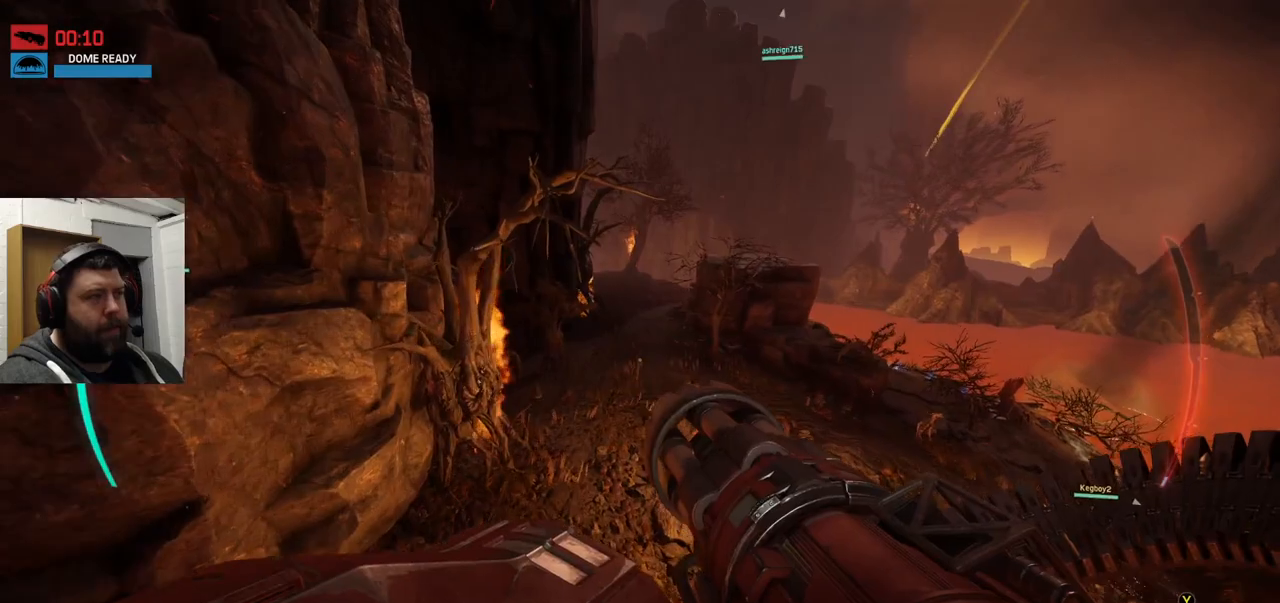
{"buttons": [], "left_stick": "up", "right_stick": "center", "events": [[117, "right_stick", "down"], [217, "right_stick", "center"]]}
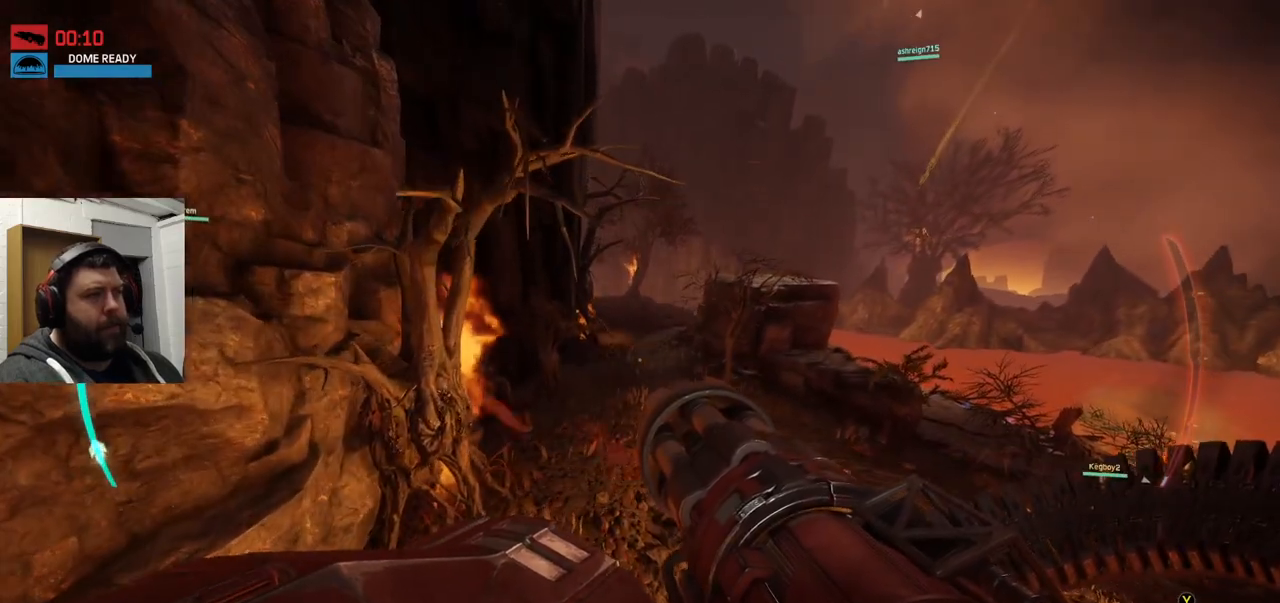
{"buttons": [], "left_stick": "up", "right_stick": "center", "events": []}
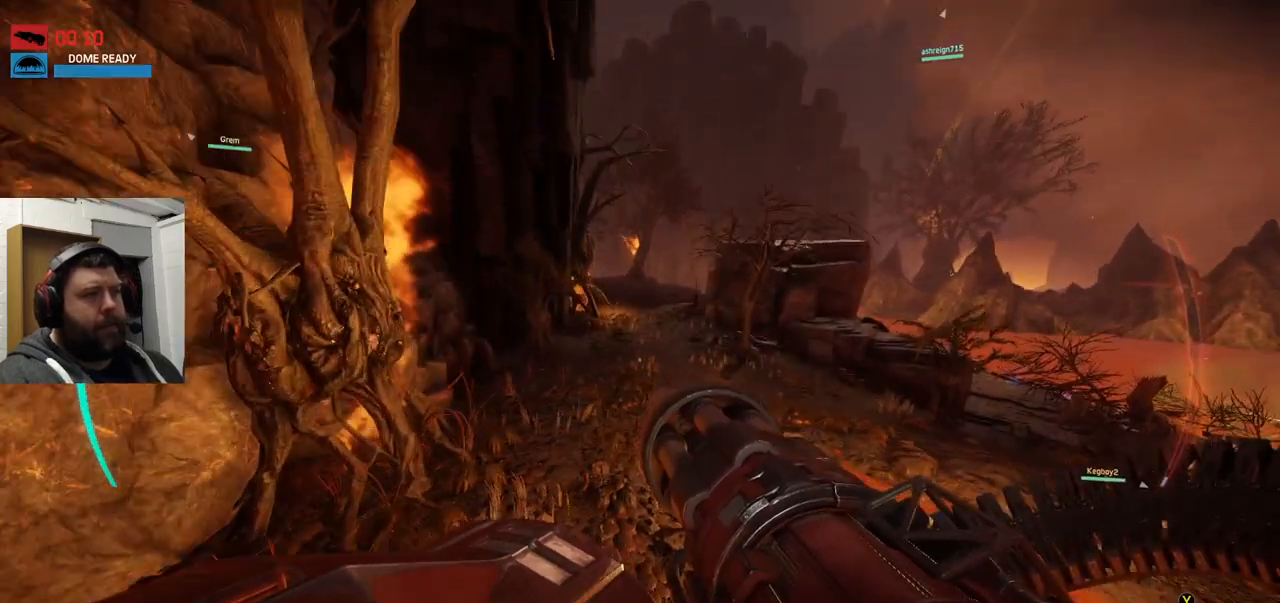
{"buttons": [], "left_stick": "up", "right_stick": "center", "events": [[400, "right_stick", "down"], [483, "right_stick", "center"]]}
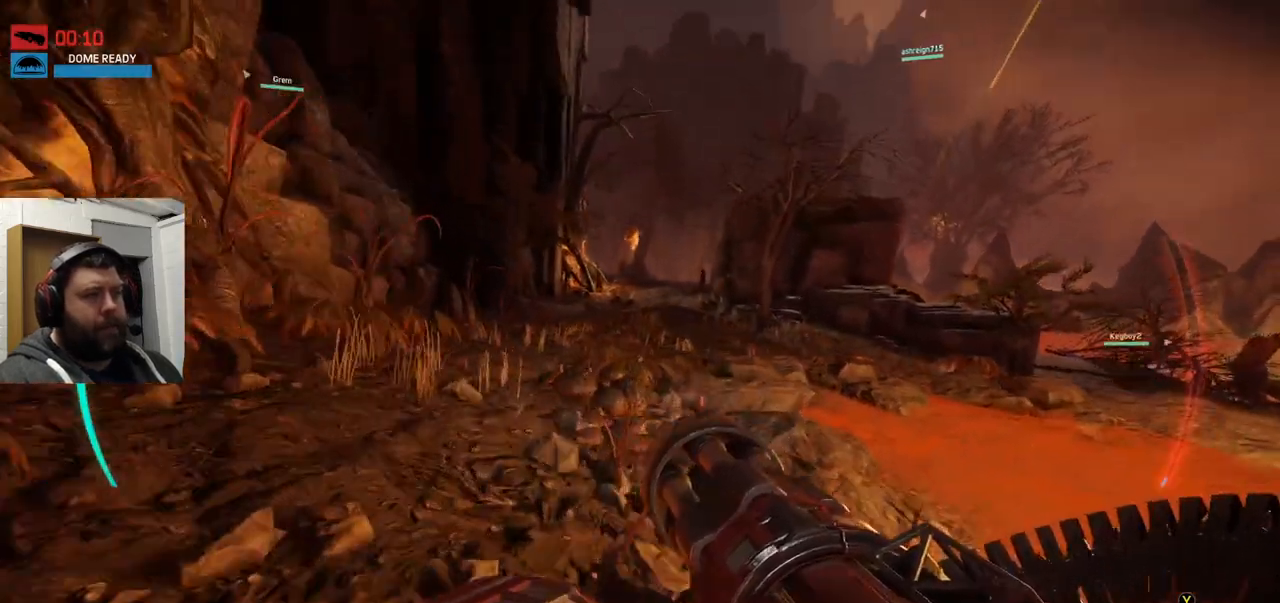
{"buttons": [], "left_stick": "up", "right_stick": "center", "events": [[167, "CROSS", "down"], [250, "CROSS", "up"], [350, "CROSS", "down"], [500, "CROSS", "up"]]}
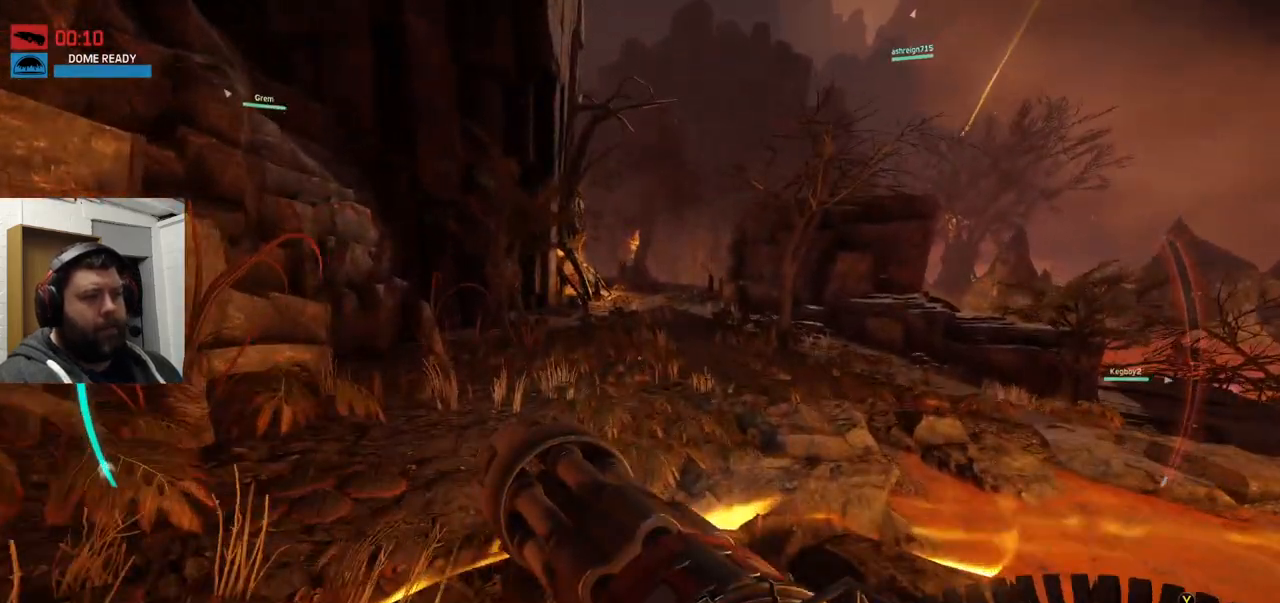
{"buttons": ["CROSS"], "left_stick": "up", "right_stick": "center", "events": [[17, "CROSS", "down"], [67, "CROSS", "up"], [133, "CROSS", "down"]]}
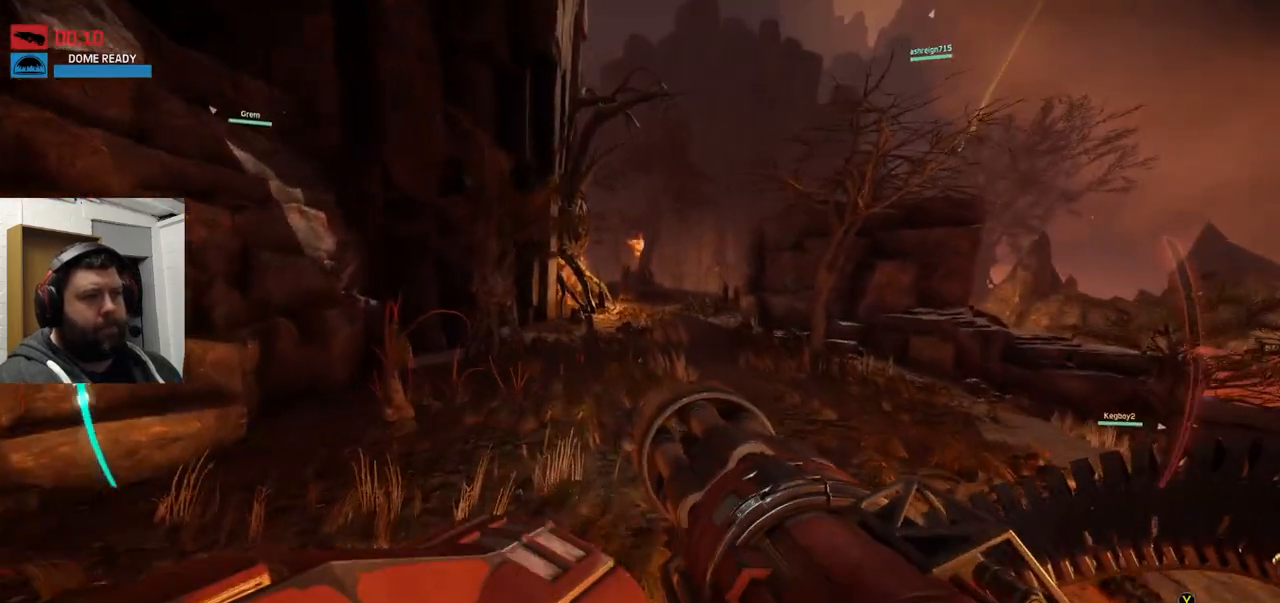
{"buttons": [], "left_stick": "up", "right_stick": "center", "events": [[317, "CROSS", "up"]]}
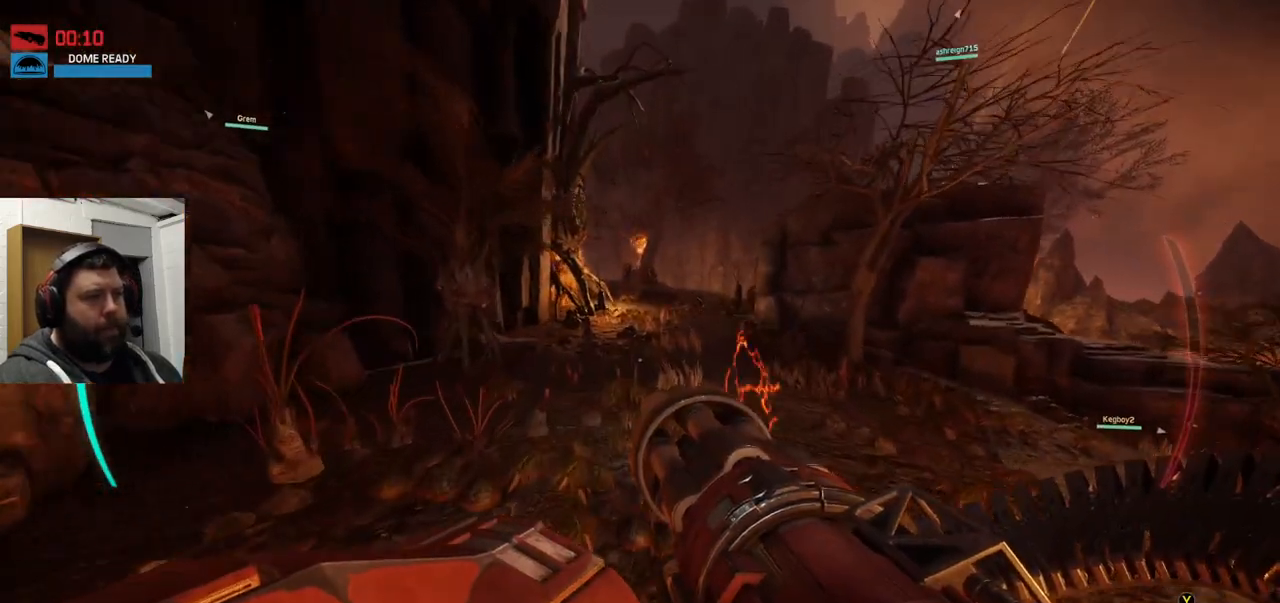
{"buttons": [], "left_stick": "up", "right_stick": "center", "events": [[50, "right_stick", "right"], [150, "right_stick", "center"]]}
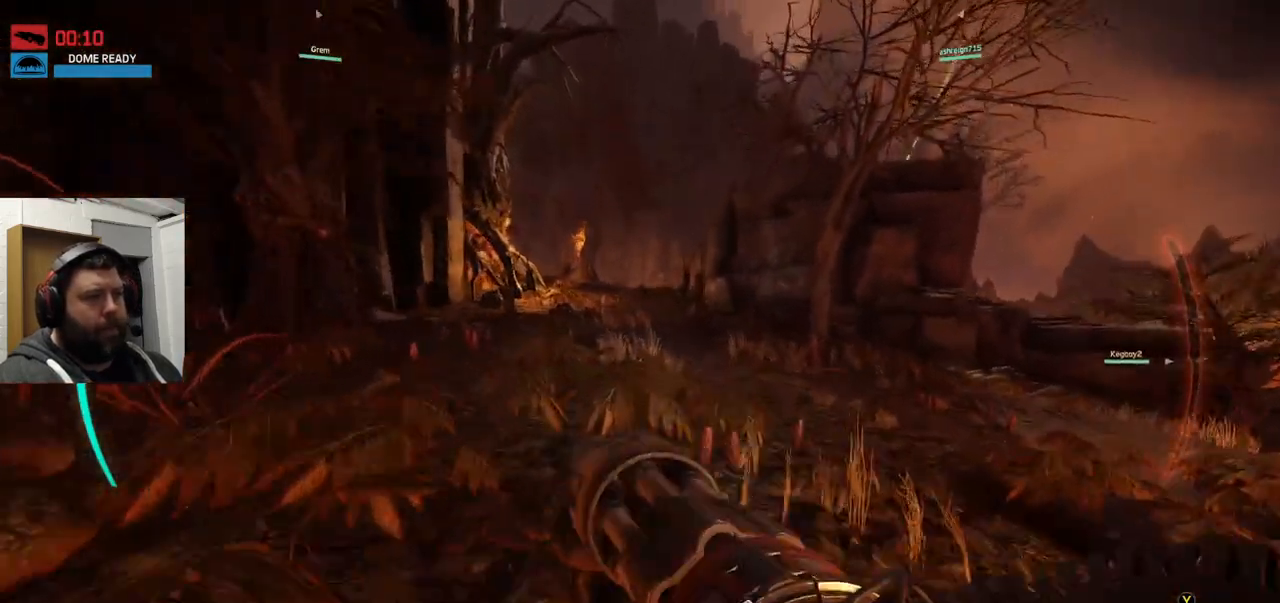
{"buttons": ["CROSS"], "left_stick": "up", "right_stick": "center", "events": [[17, "CROSS", "down"], [117, "CROSS", "up"], [217, "CROSS", "down"]]}
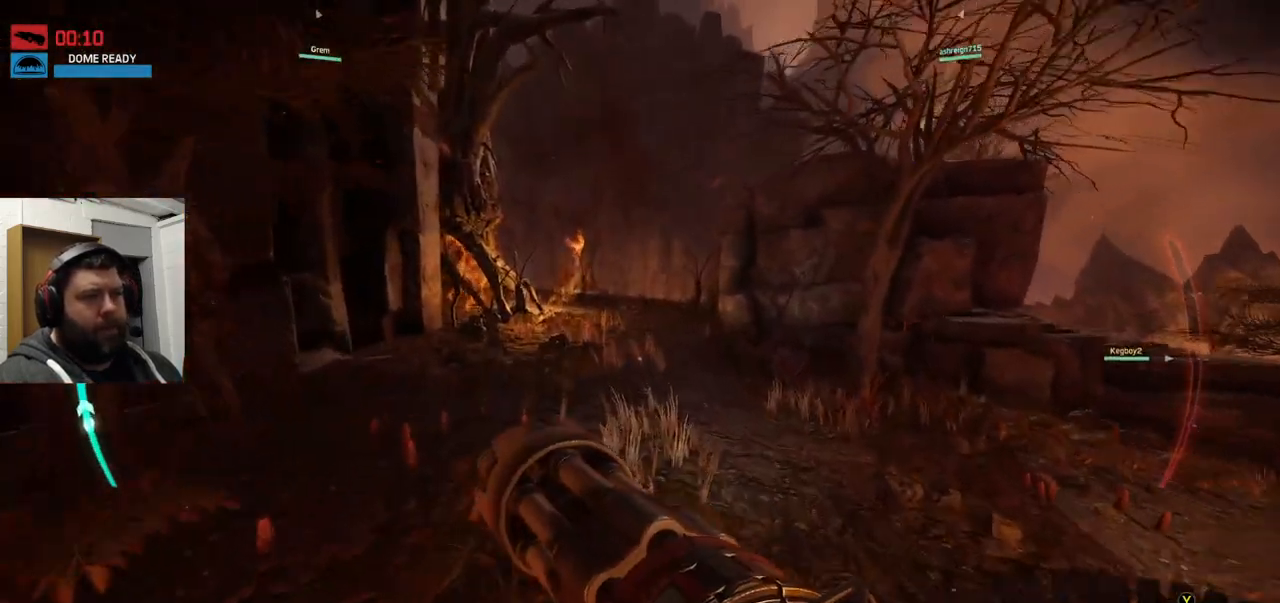
{"buttons": [], "left_stick": "up", "right_stick": "center", "events": [[50, "CROSS", "up"]]}
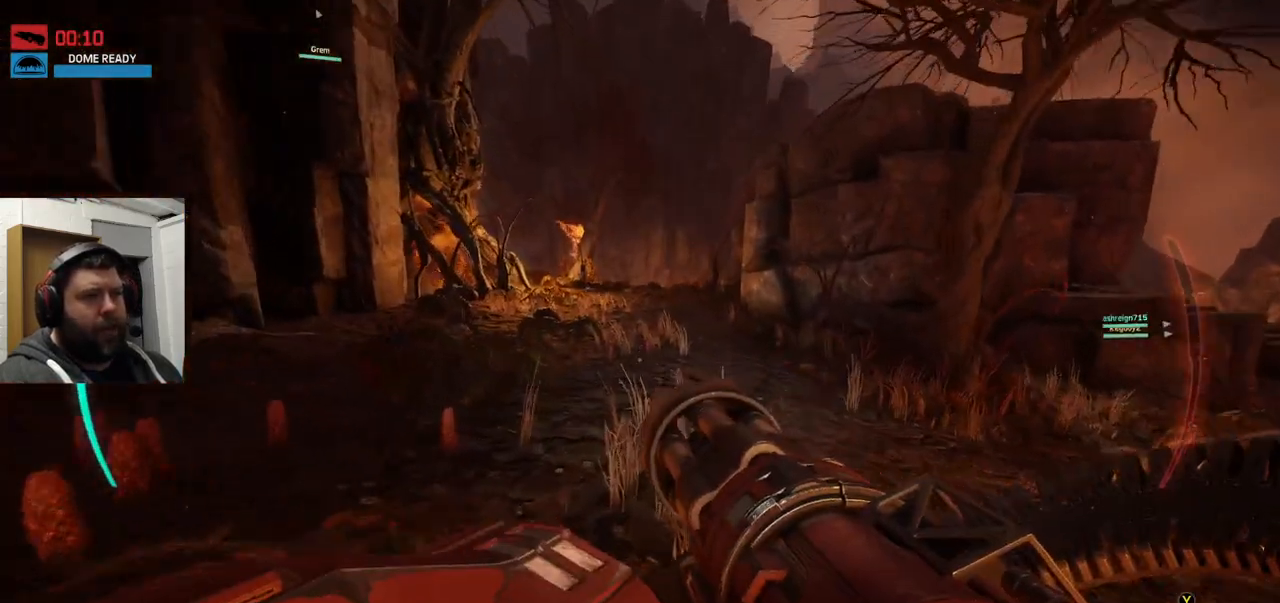
{"buttons": [], "left_stick": "up", "right_stick": "center", "events": [[350, "right_stick", "down"], [433, "right_stick", "center"]]}
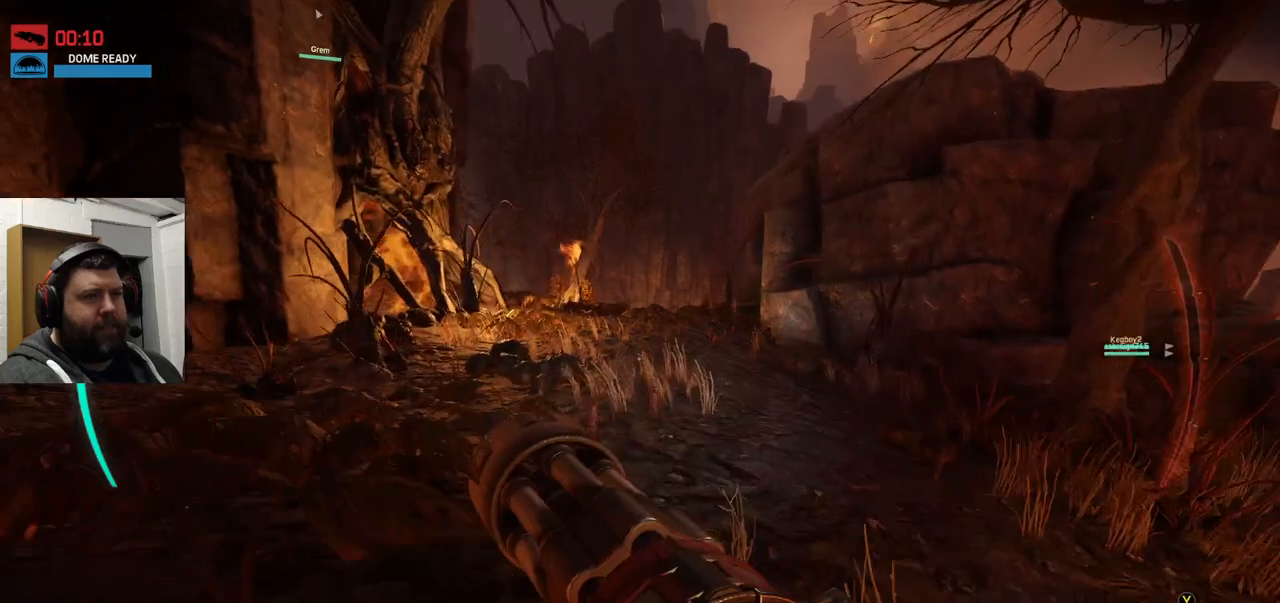
{"buttons": [], "left_stick": "up", "right_stick": "center", "events": []}
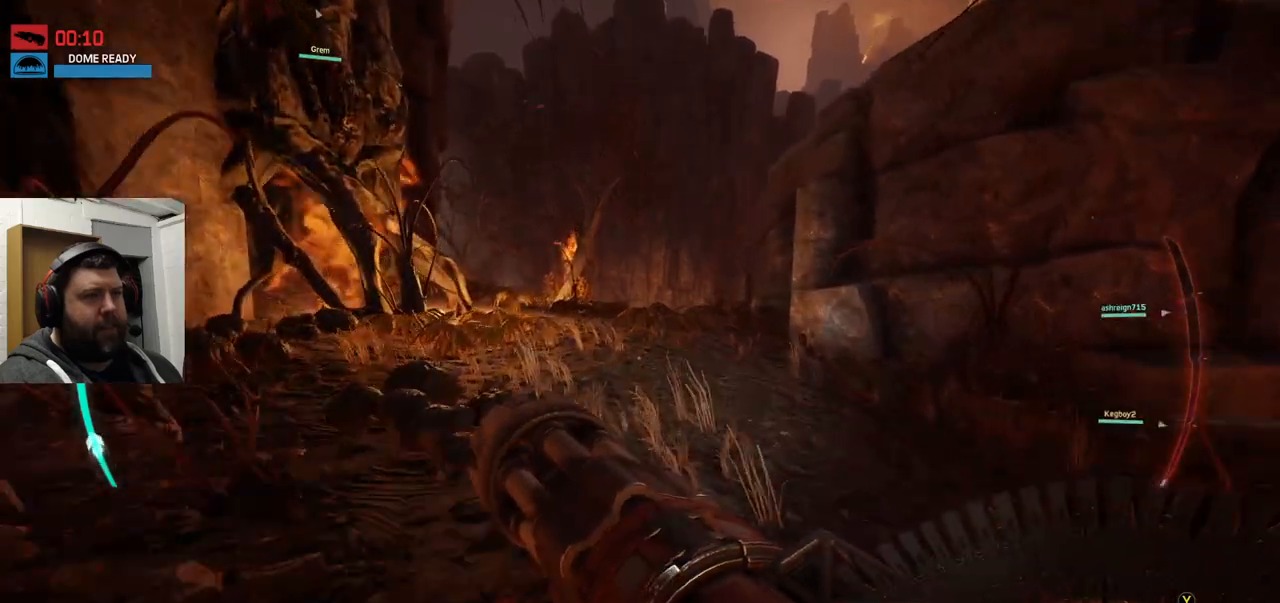
{"buttons": [], "left_stick": "up", "right_stick": "center", "events": []}
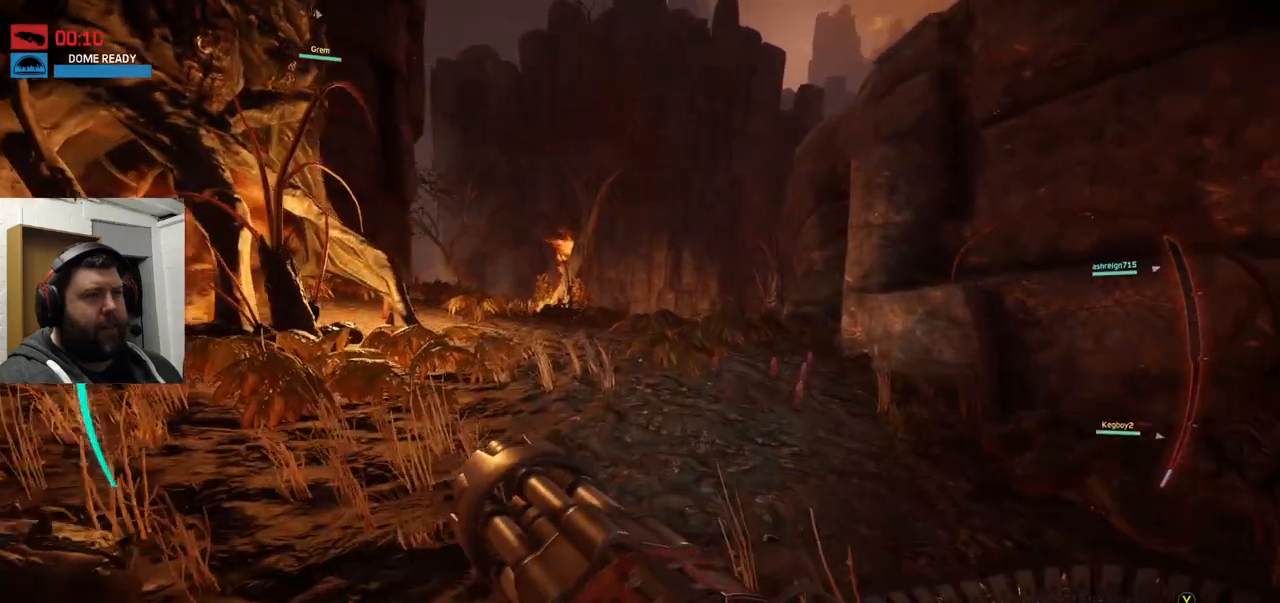
{"buttons": [], "left_stick": "up", "right_stick": "center", "events": []}
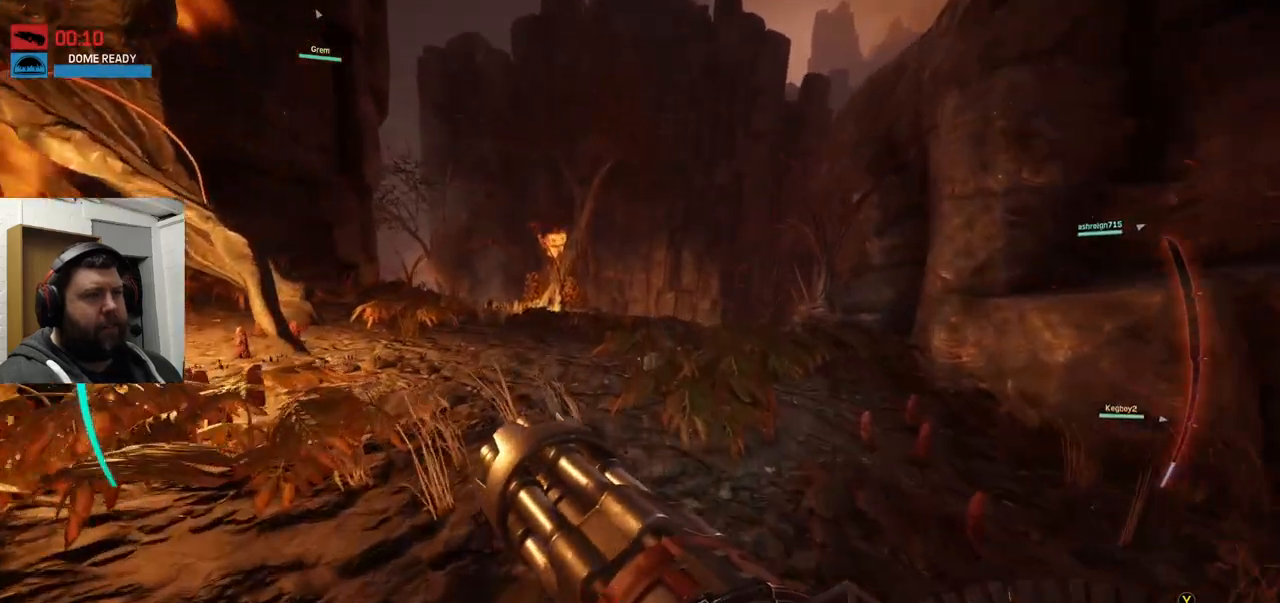
{"buttons": [], "left_stick": "up", "right_stick": "center", "events": [[400, "right_stick", "left"], [500, "right_stick", "center"]]}
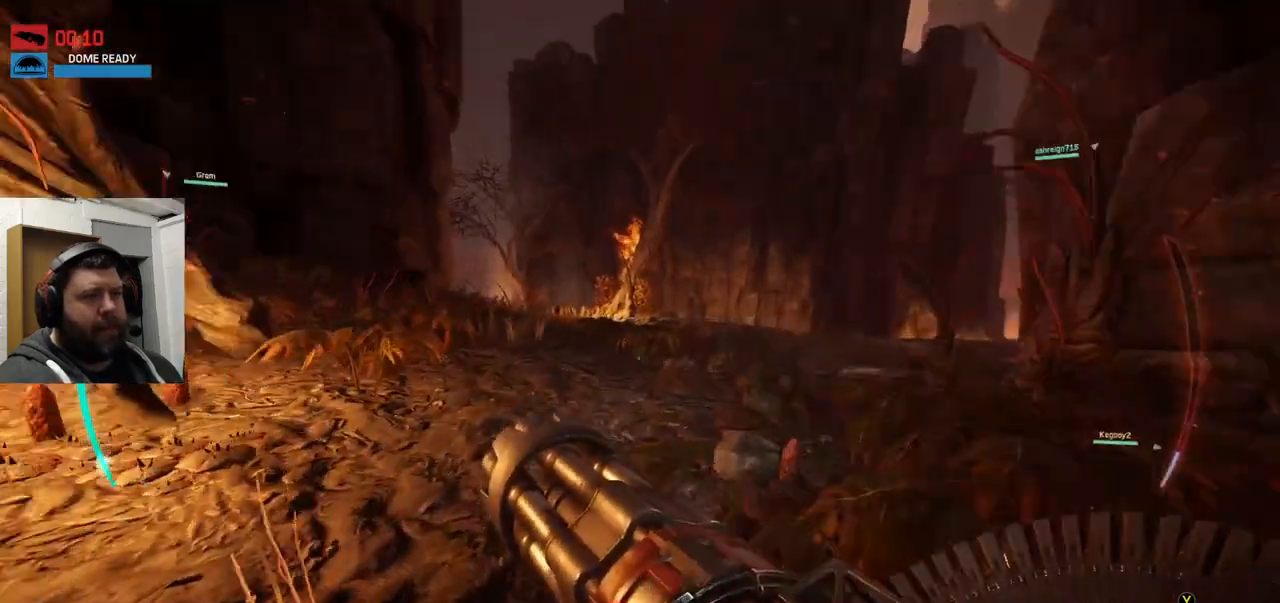
{"buttons": [], "left_stick": "up", "right_stick": "center", "events": []}
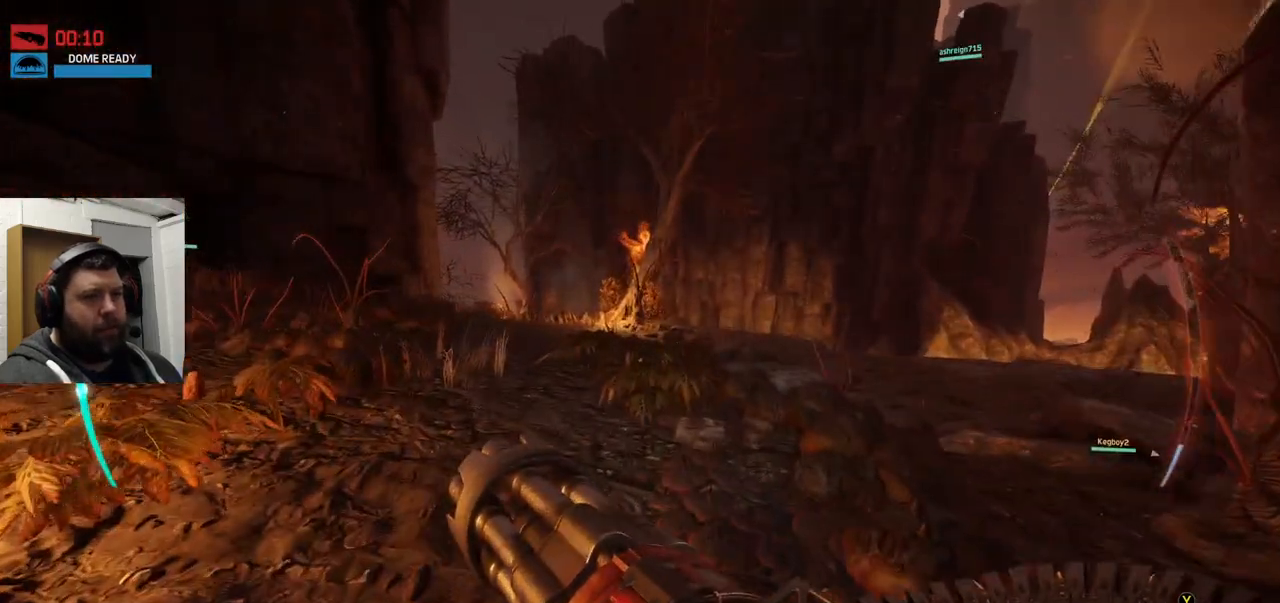
{"buttons": [], "left_stick": "up", "right_stick": "center", "events": []}
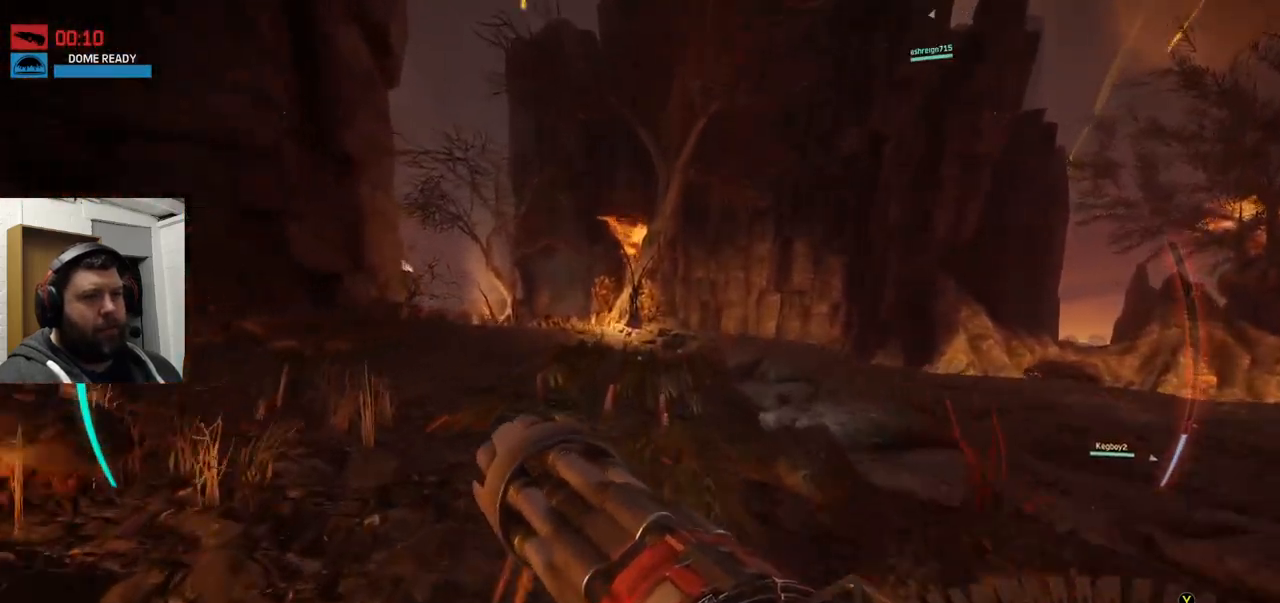
{"buttons": [], "left_stick": "up", "right_stick": "center", "events": []}
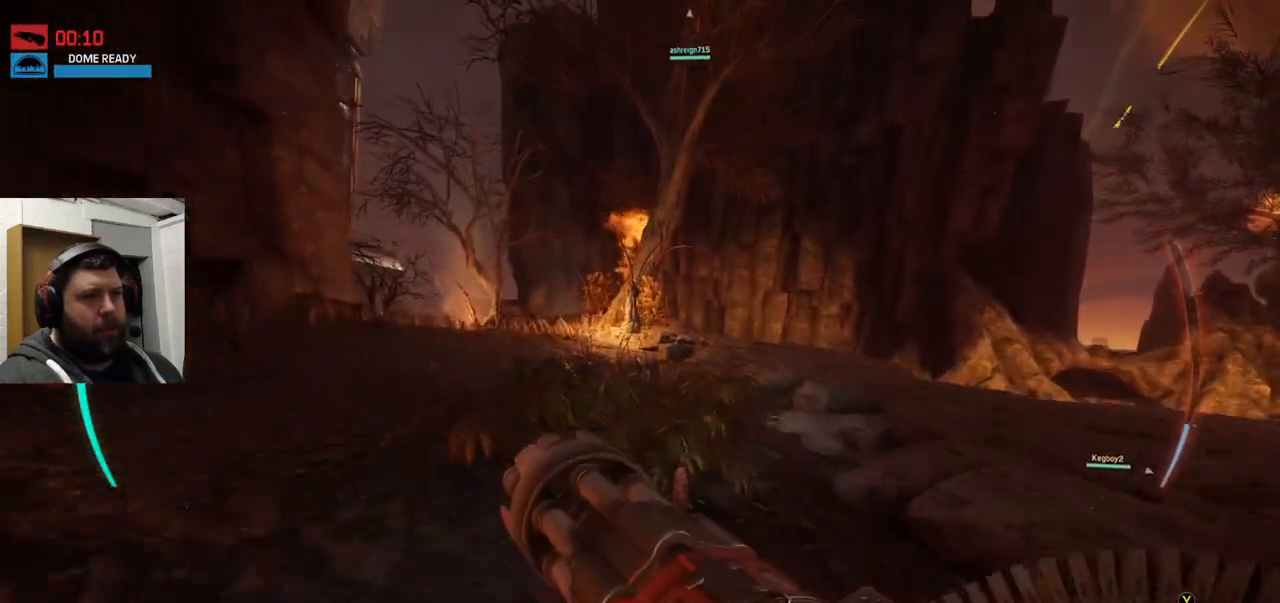
{"buttons": ["CROSS"], "left_stick": "up", "right_stick": "center", "events": [[67, "right_stick", "down-left"], [167, "right_stick", "center"], [300, "CROSS", "down"], [383, "CROSS", "up"], [450, "CROSS", "down"]]}
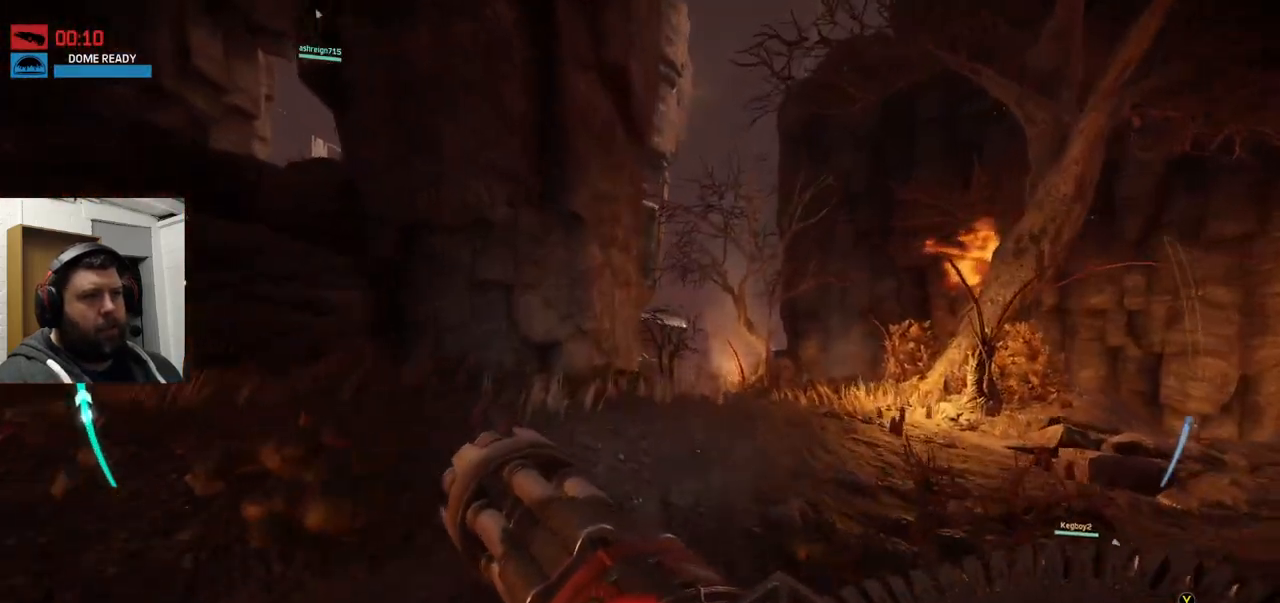
{"buttons": [], "left_stick": "up-right", "right_stick": "center", "events": [[267, "CROSS", "up"], [267, "left_stick", "up-right"]]}